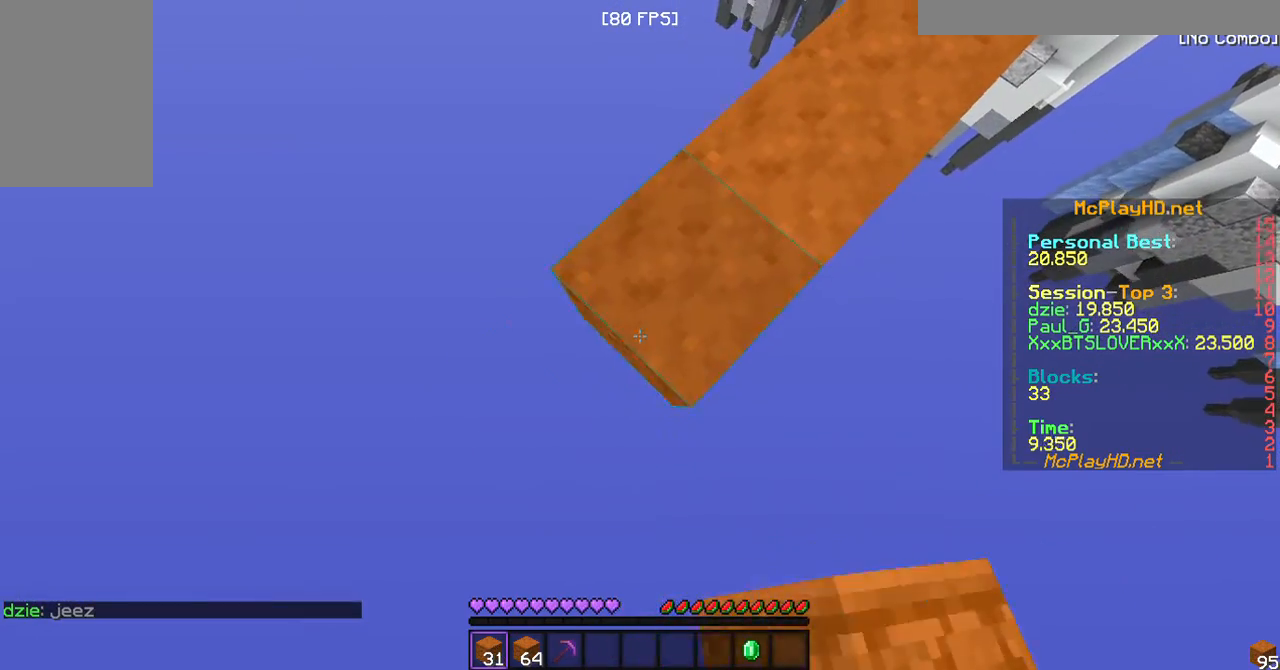
Gameplay with keyboard and mouse; each line is a JSON object with the keys and mouse buttons held at the frame after it. "events" lists presses ("down") and releases ("up") of "a", "d", "s", "w", "mouse_left" and "mouse_right" between this image and that frame as [ms after this image, input, new state], when the widget could be followed in between. "mouse_left", "mouse_right" = the "left", "right" buttons of the "mouse" list. No other keys are recorded. Fast repeated clicks can show as one long hold. Mouse movement is not recorded.
{"keys": ["a", "s"], "mouse": ["right"], "events": []}
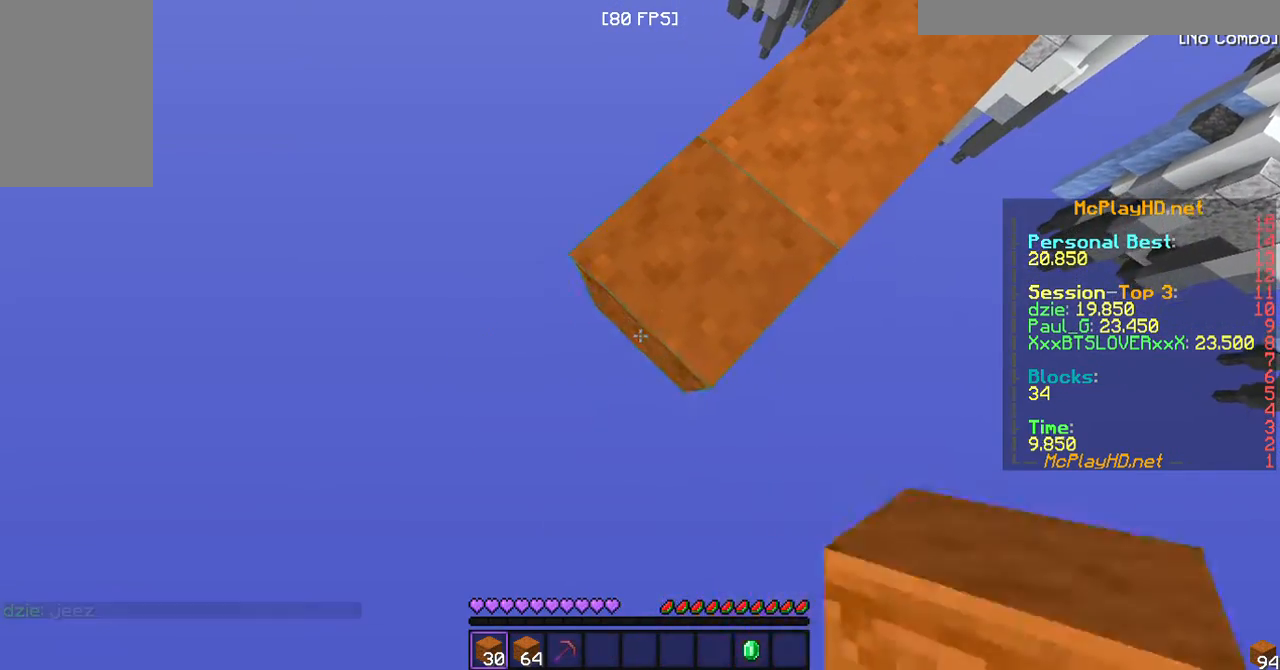
{"keys": ["a", "s"], "mouse": ["right"], "events": []}
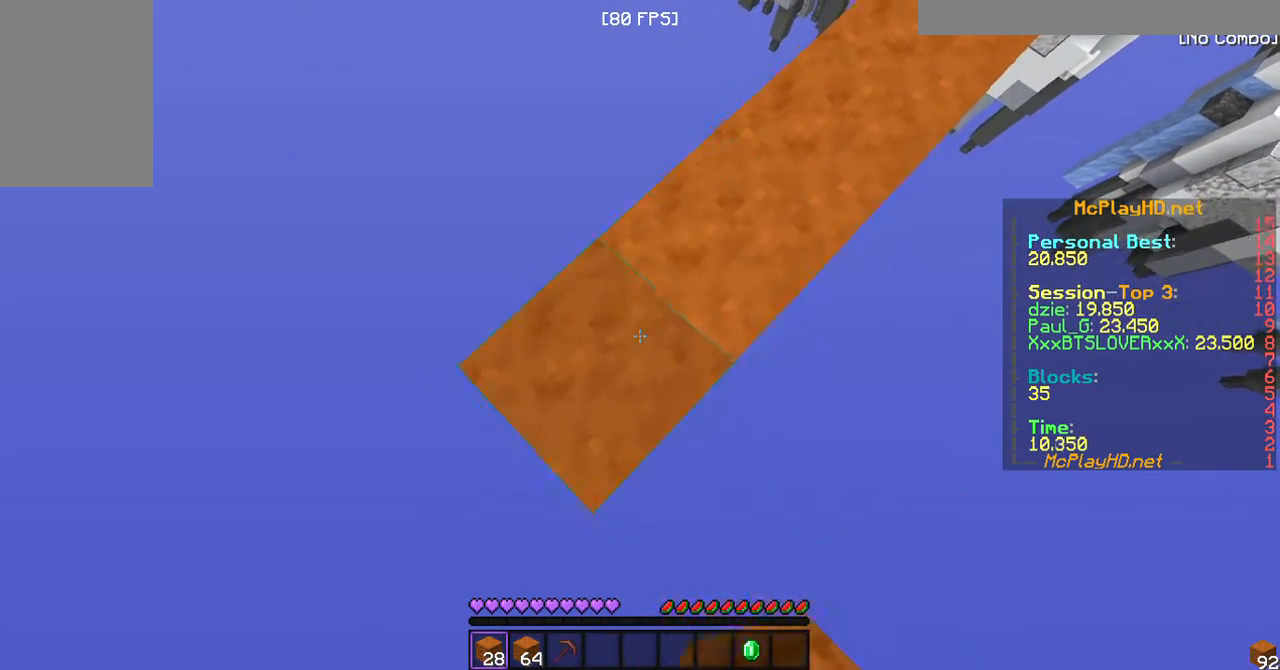
{"keys": ["a", "s"], "mouse": ["right"], "events": []}
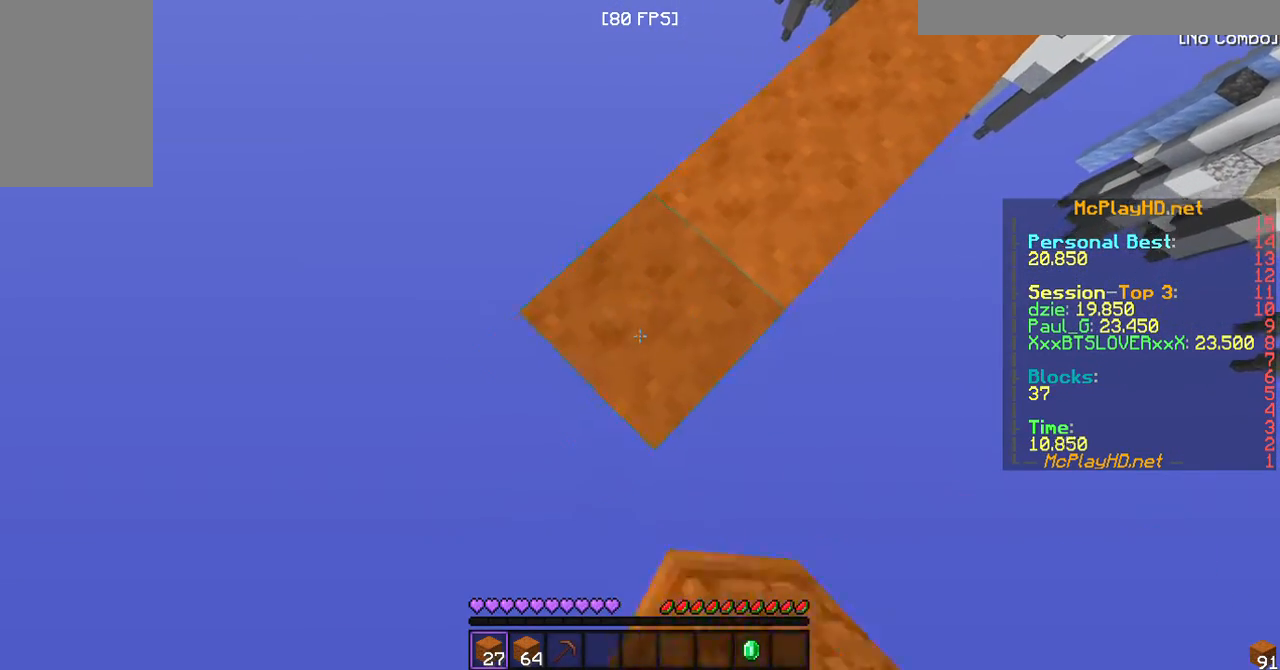
{"keys": ["a", "s"], "mouse": ["right"], "events": []}
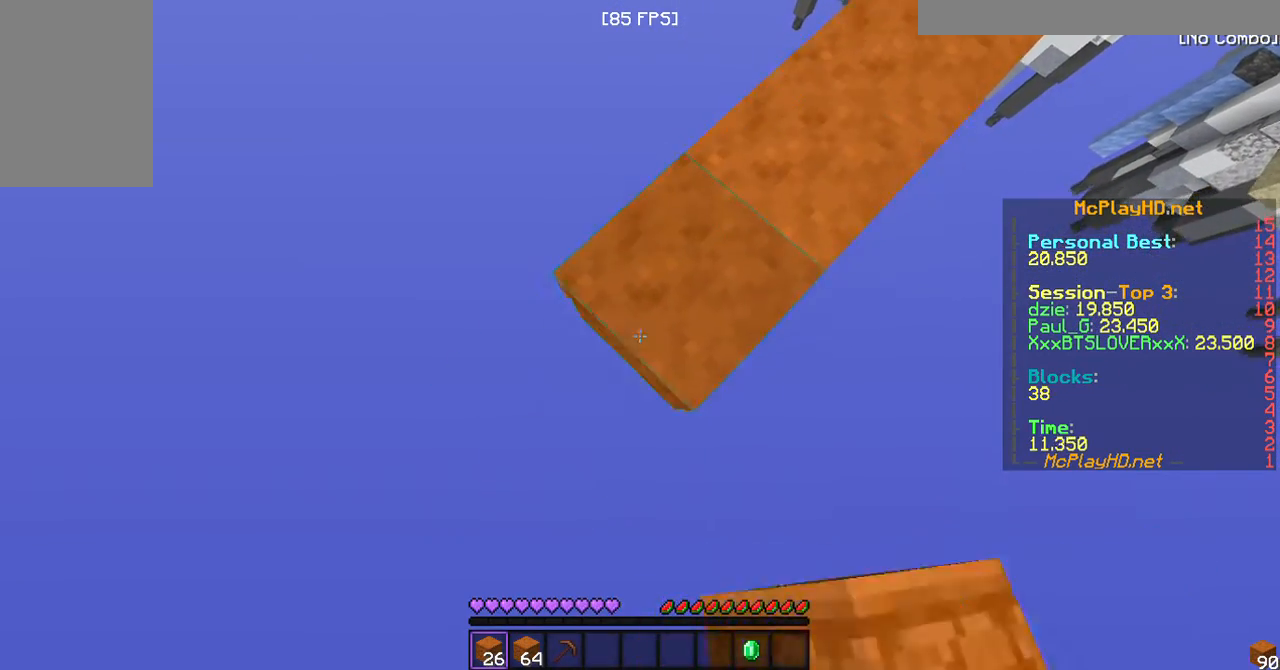
{"keys": ["a", "s"], "mouse": ["right"], "events": []}
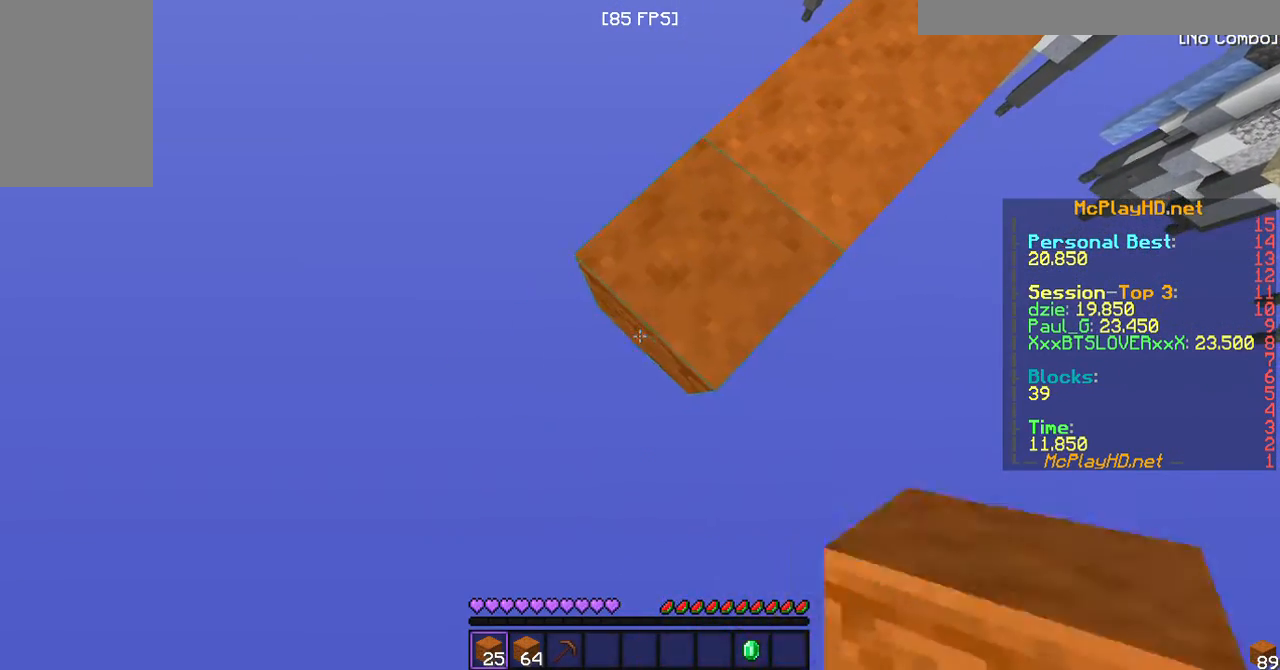
{"keys": ["a", "s"], "mouse": ["right"], "events": []}
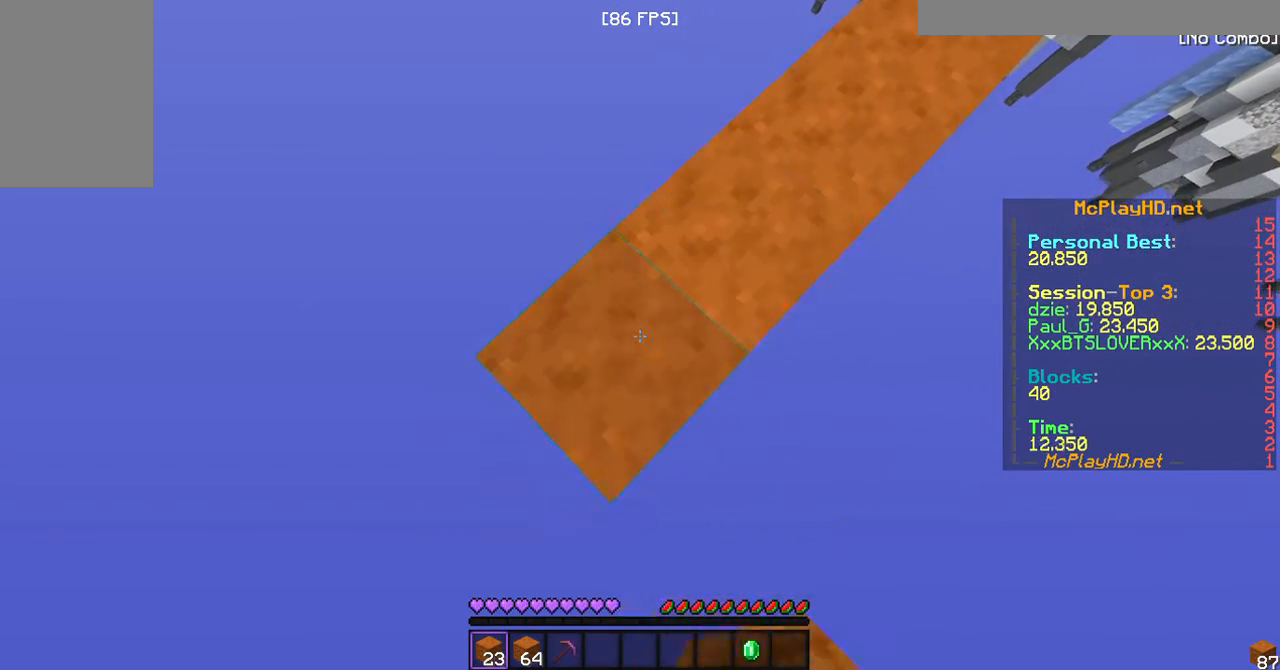
{"keys": ["a", "s"], "mouse": ["right"], "events": []}
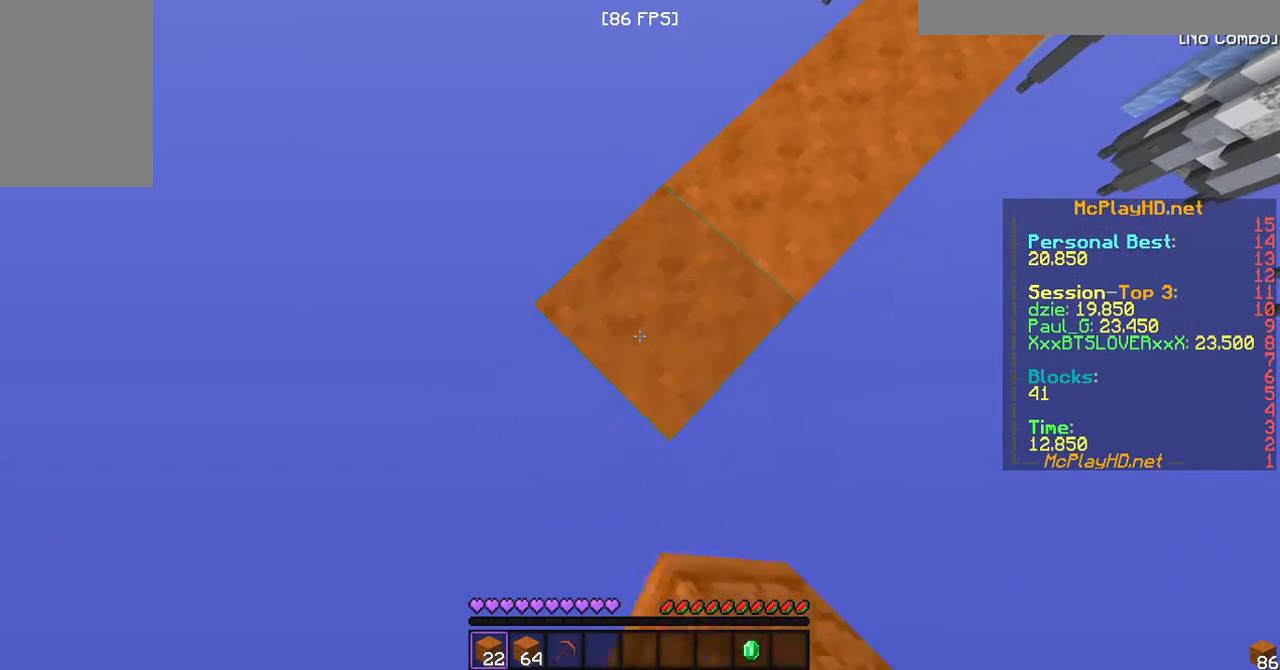
{"keys": ["a", "s"], "mouse": ["right"], "events": []}
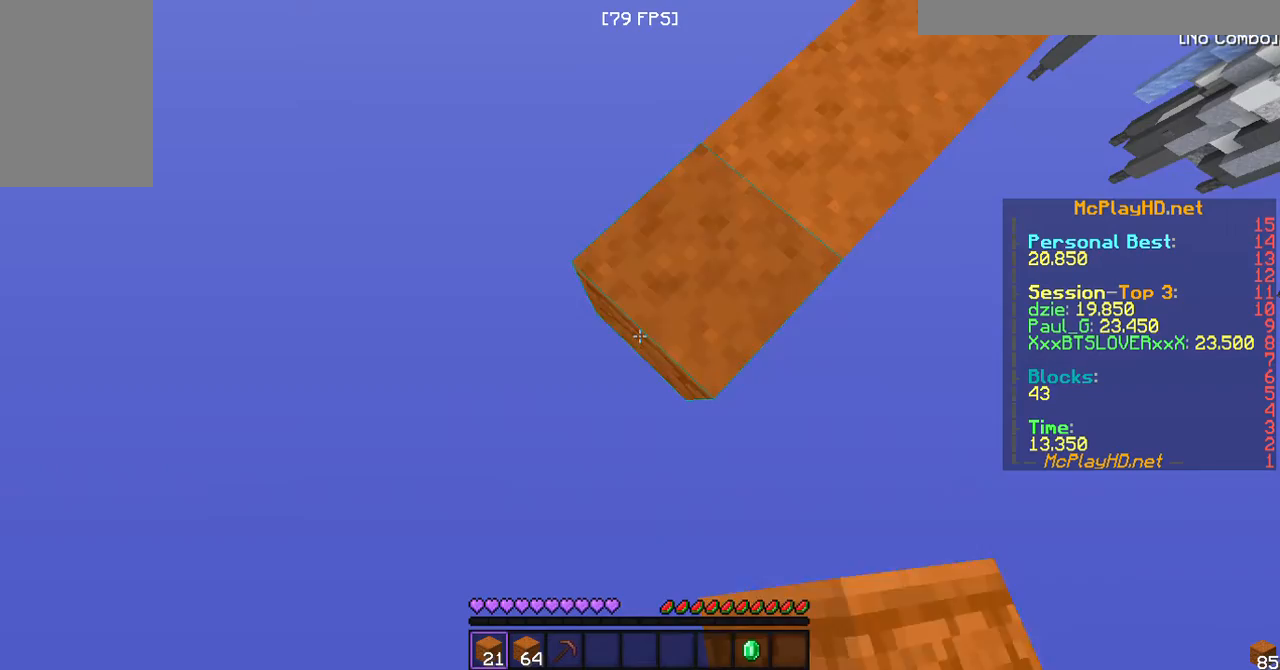
{"keys": ["a", "s"], "mouse": ["right"], "events": []}
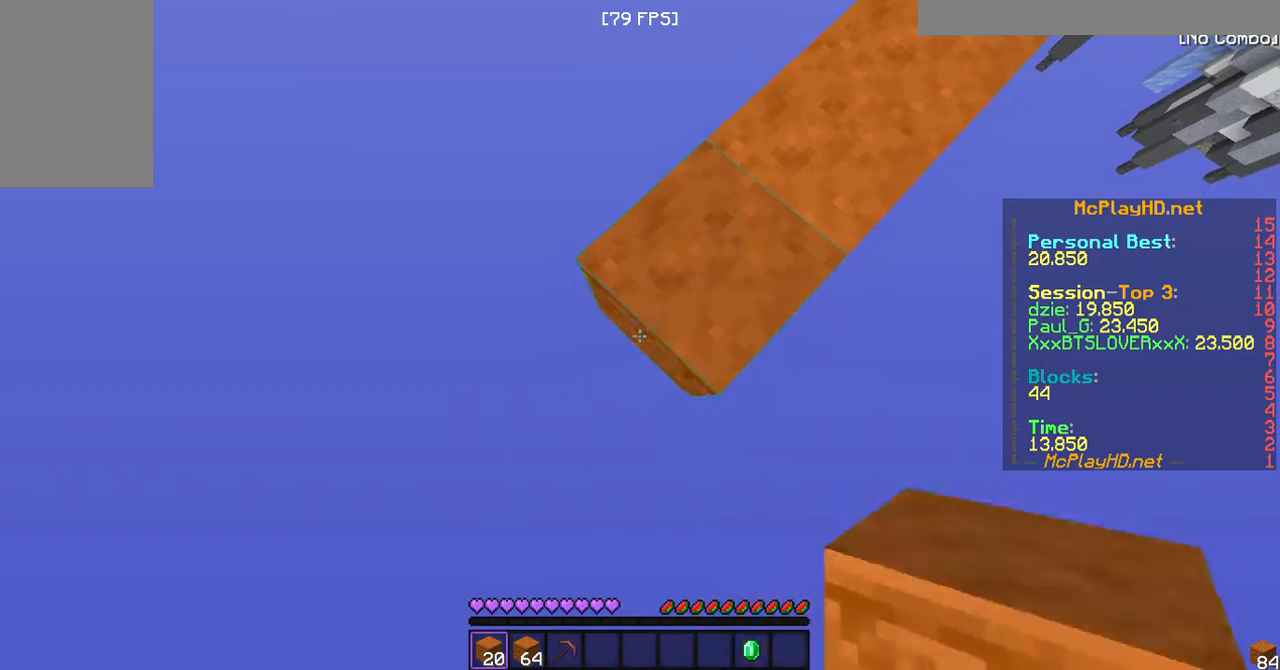
{"keys": ["a", "s"], "mouse": ["right"], "events": []}
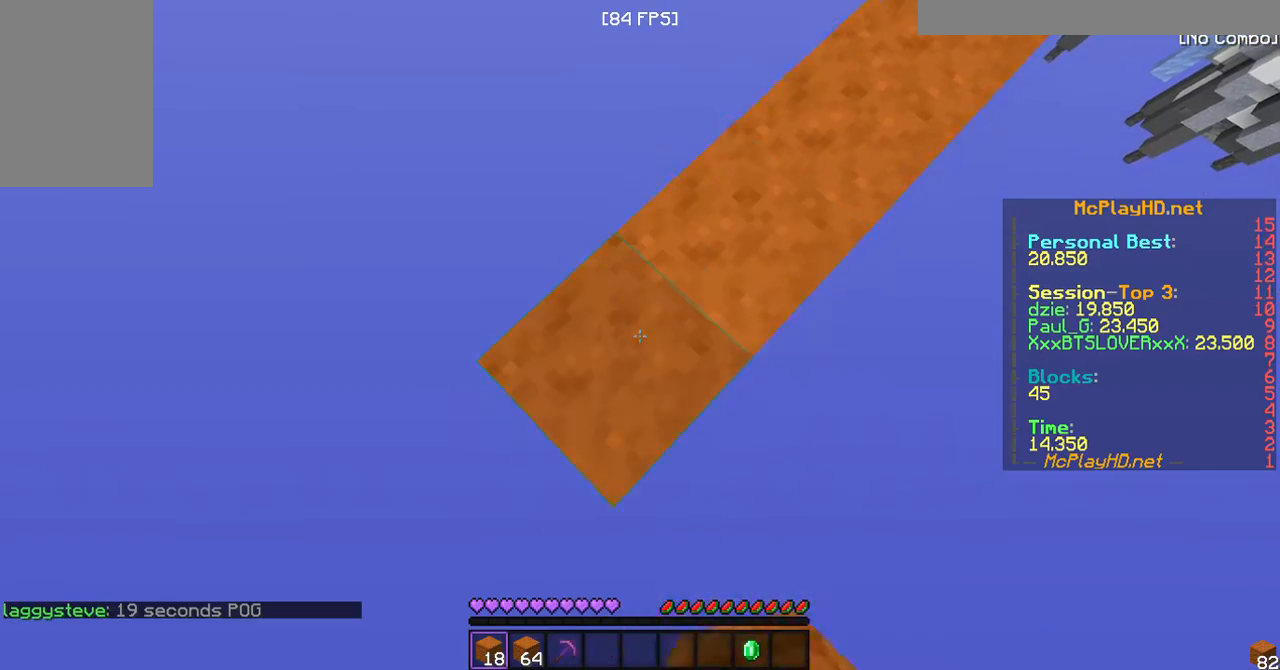
{"keys": ["a", "s"], "mouse": ["right"], "events": []}
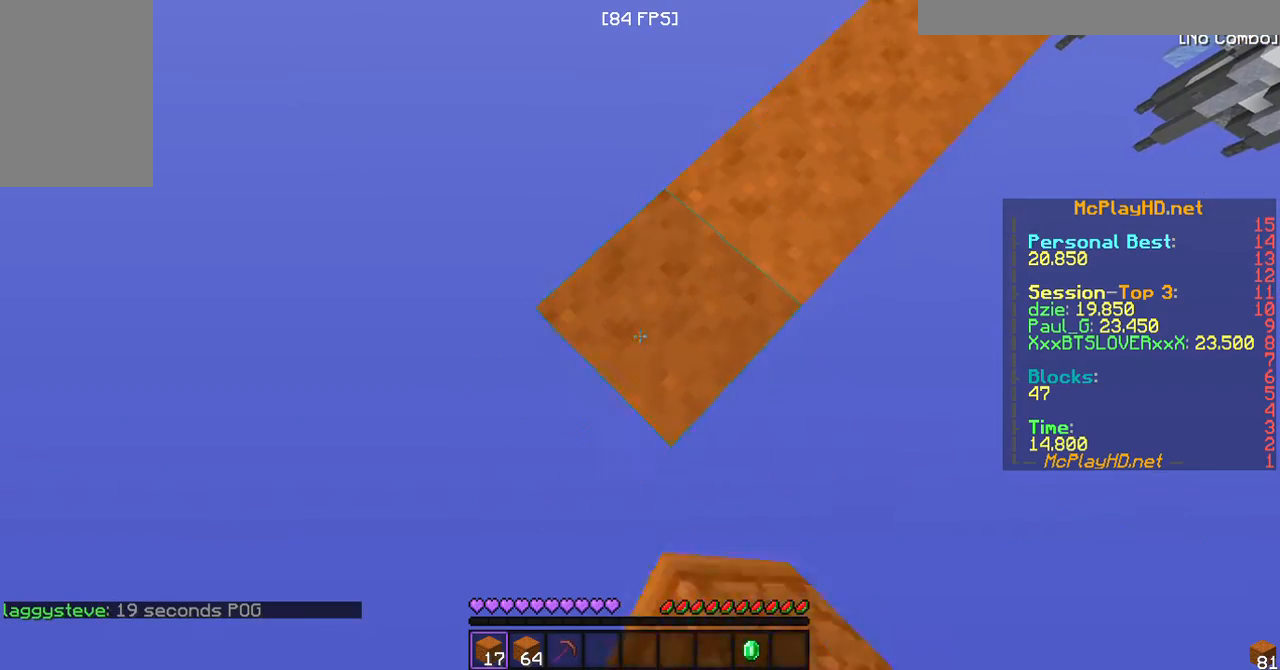
{"keys": ["a", "s"], "mouse": ["right"], "events": []}
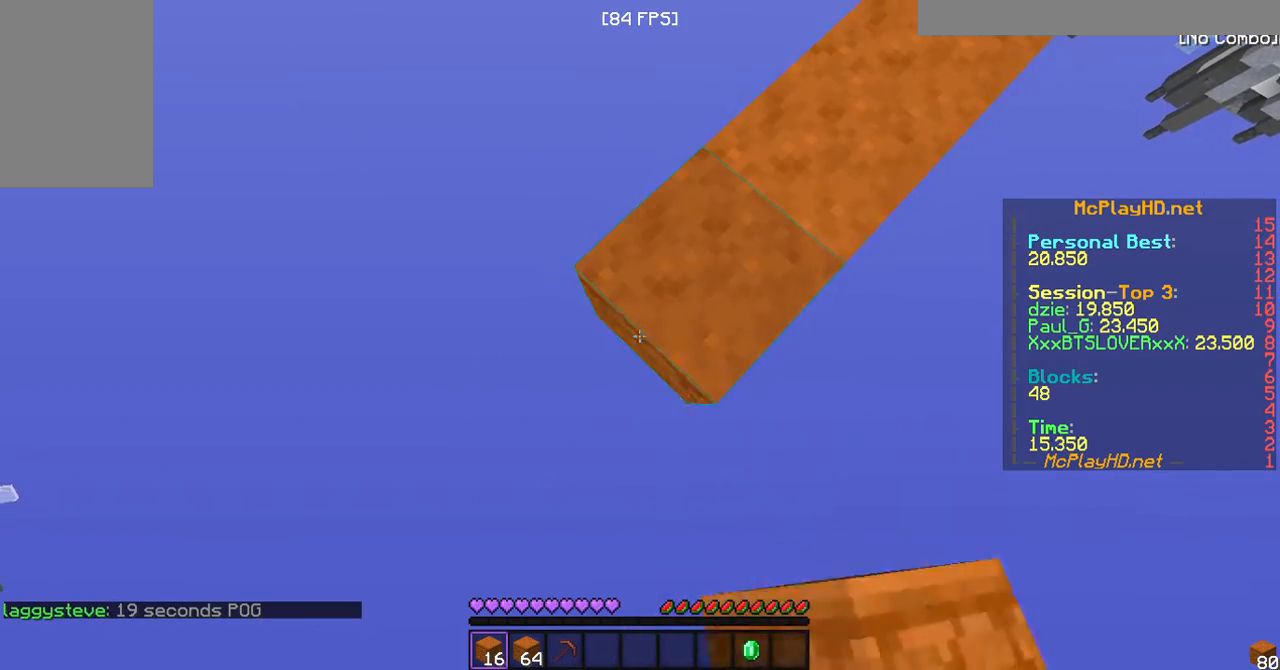
{"keys": ["a", "s"], "mouse": ["right"], "events": []}
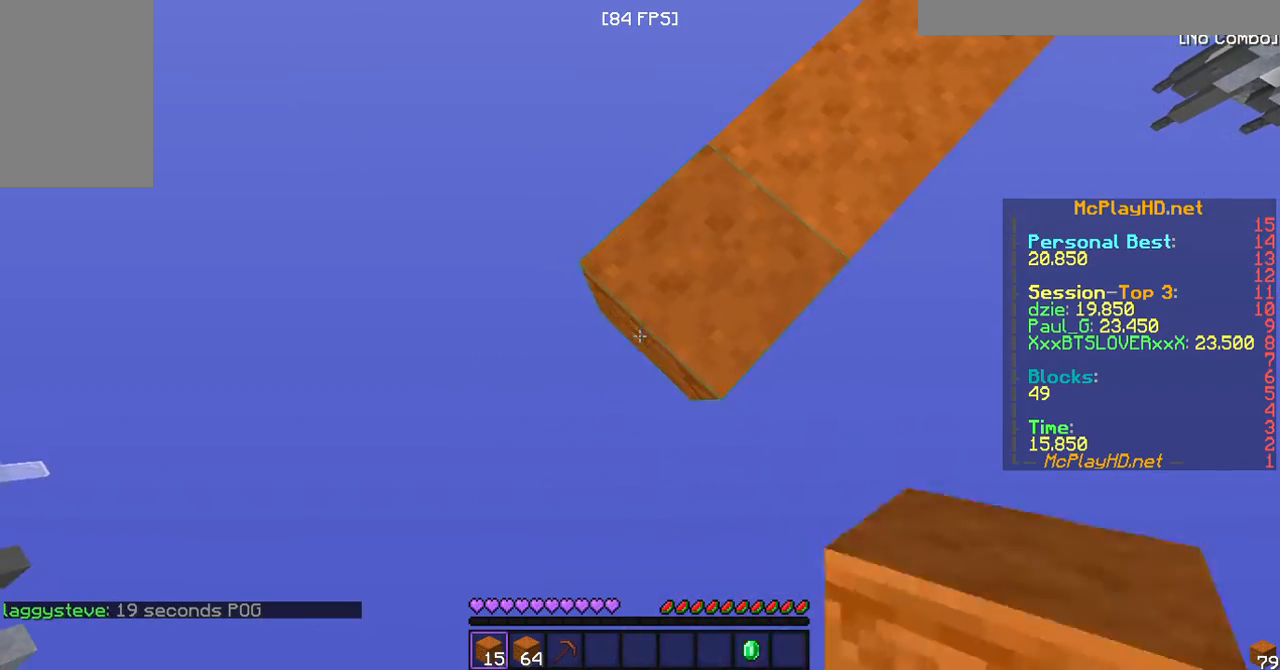
{"keys": ["a", "s"], "mouse": ["right"], "events": []}
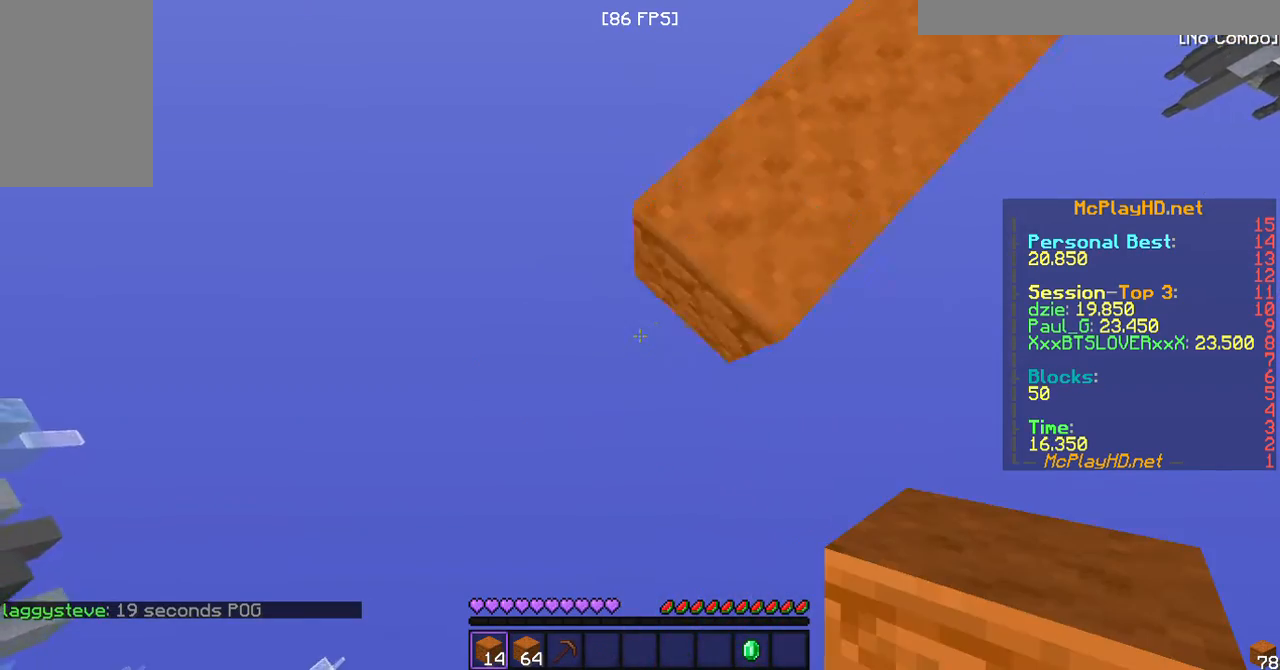
{"keys": [], "mouse": [], "events": [[467, "a", "up"], [500, "mouse_right", "up"], [500, "s", "up"]]}
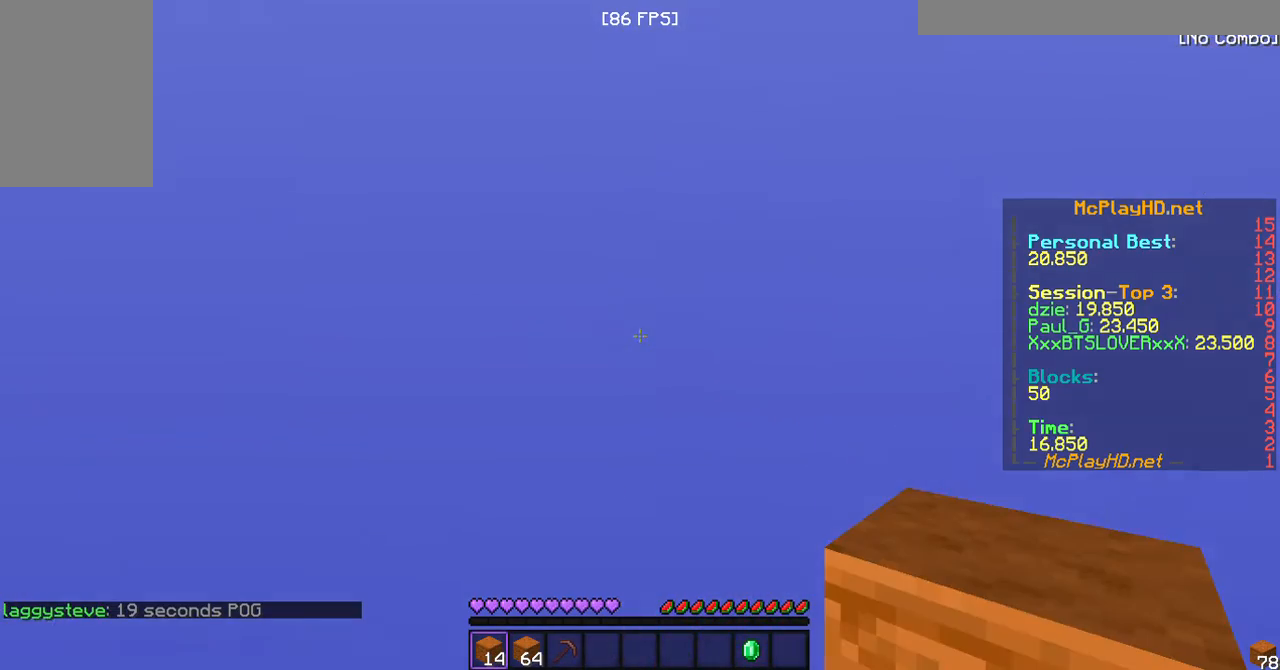
{"keys": ["w"], "mouse": ["right"], "events": [[100, "mouse_right", "down"], [100, "w", "down"], [233, "mouse_right", "up"], [433, "mouse_right", "down"]]}
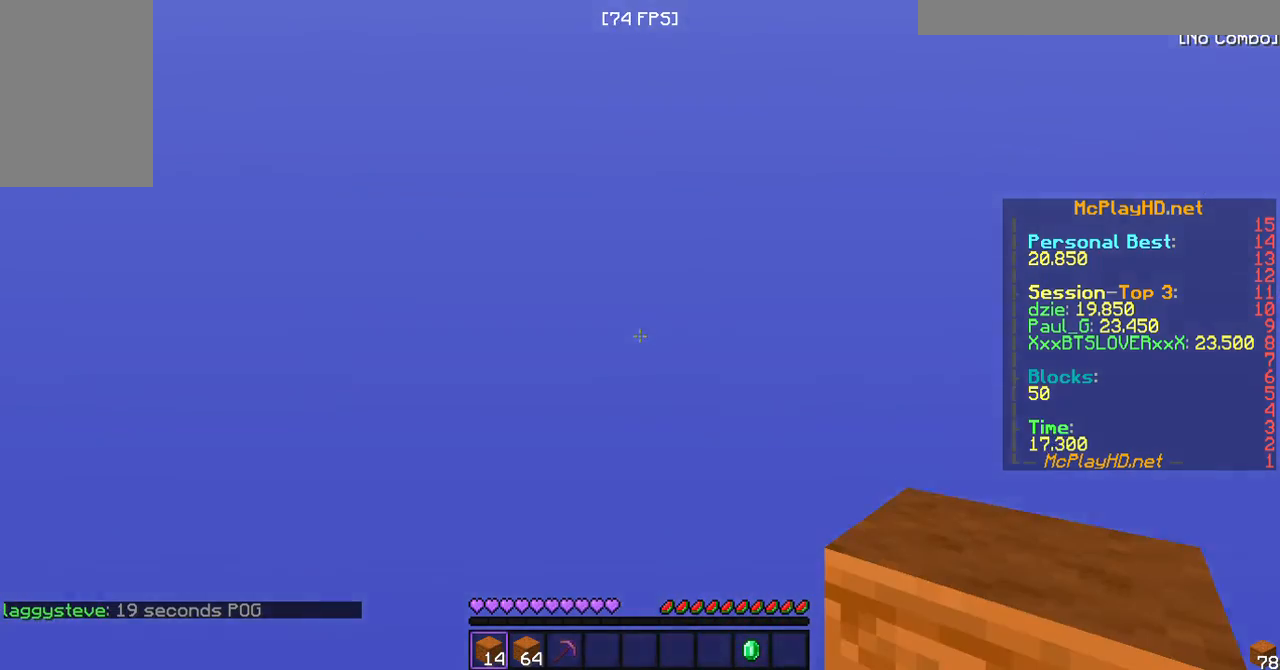
{"keys": [], "mouse": [], "events": [[67, "mouse_right", "up"], [367, "w", "up"]]}
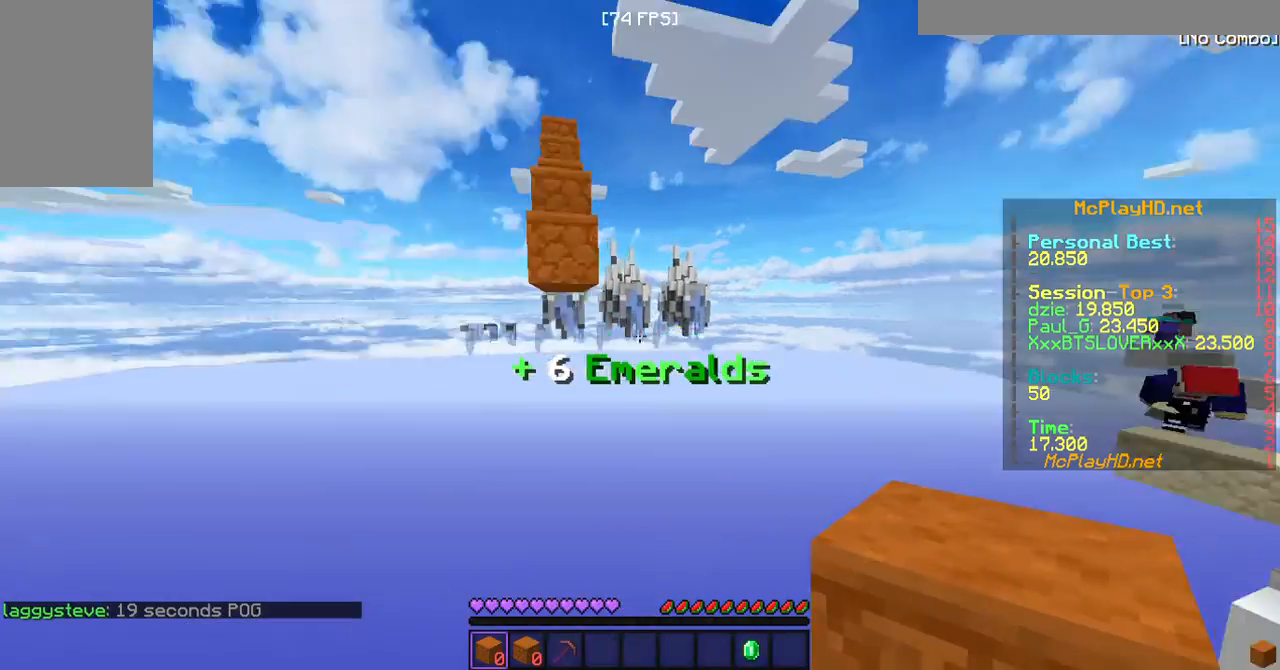
{"keys": [], "mouse": []}
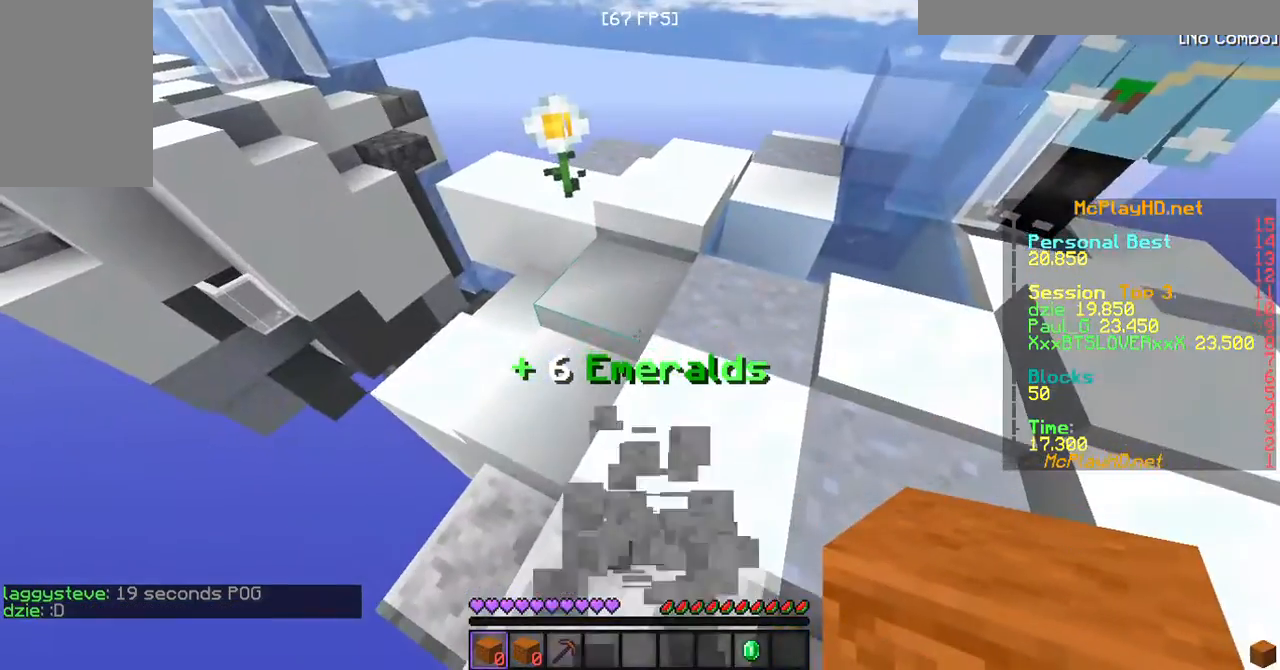
{"keys": [], "mouse": []}
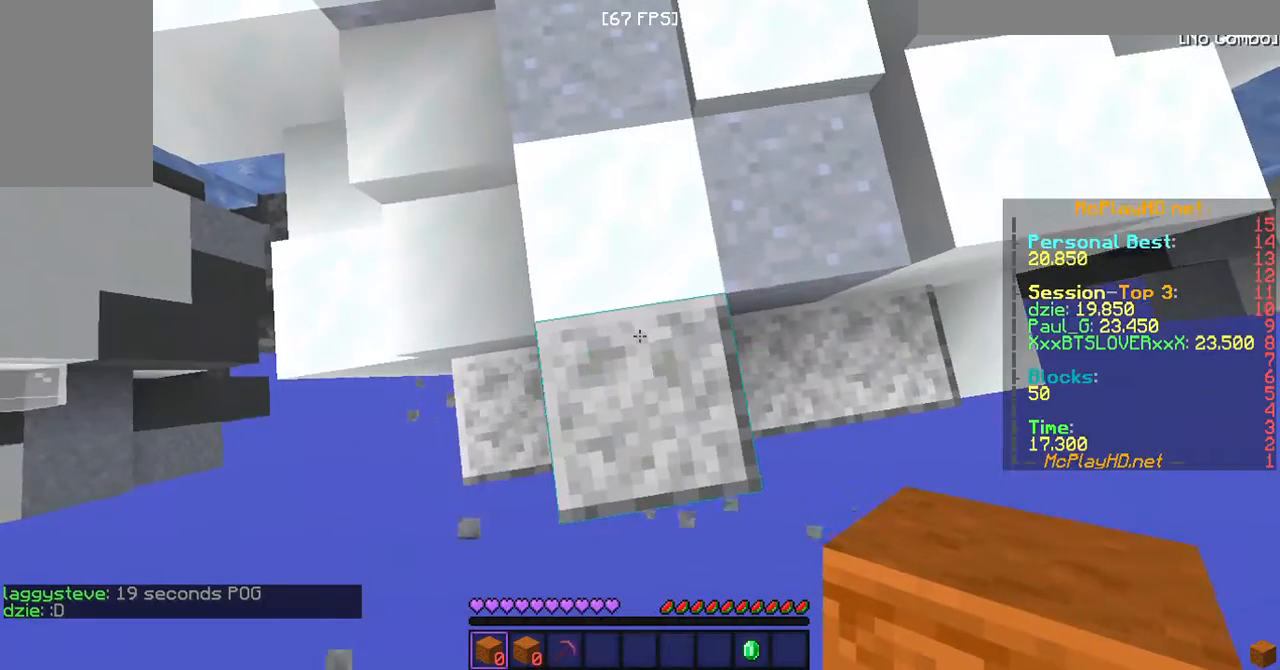
{"keys": [], "mouse": [], "events": []}
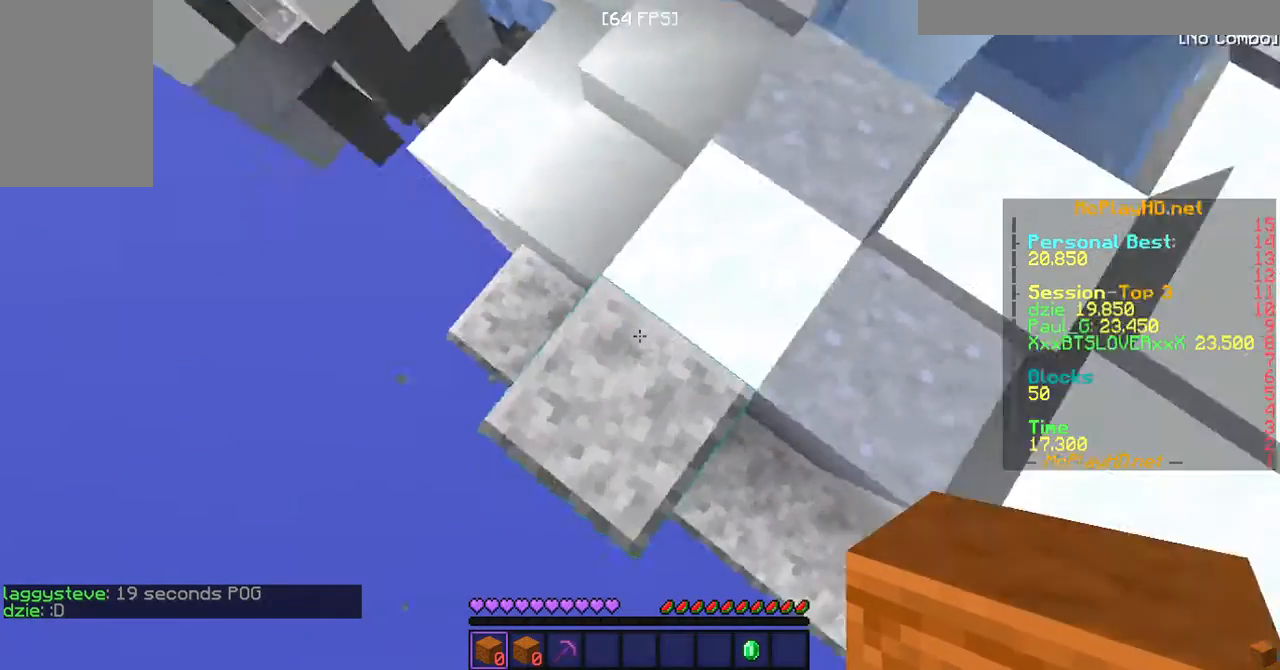
{"keys": ["a", "s"], "mouse": [], "events": [[33, "a", "down"], [33, "s", "down"]]}
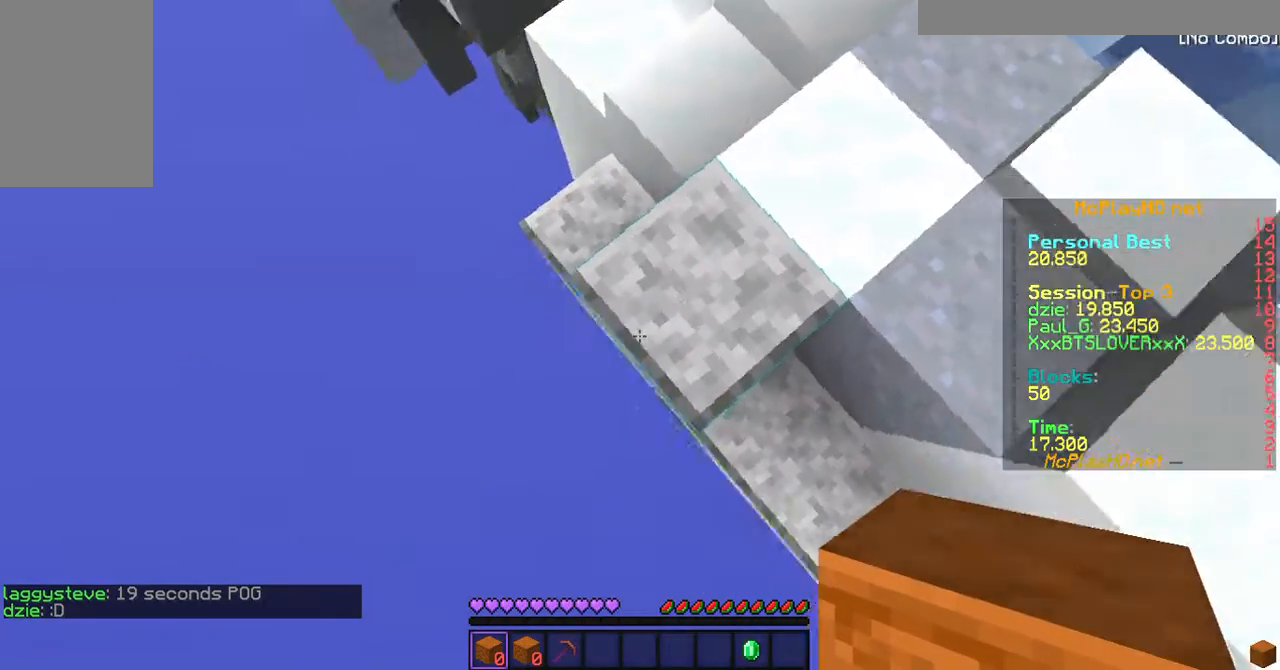
{"keys": ["d", "s"], "mouse": [], "events": [[400, "a", "up"], [500, "d", "down"]]}
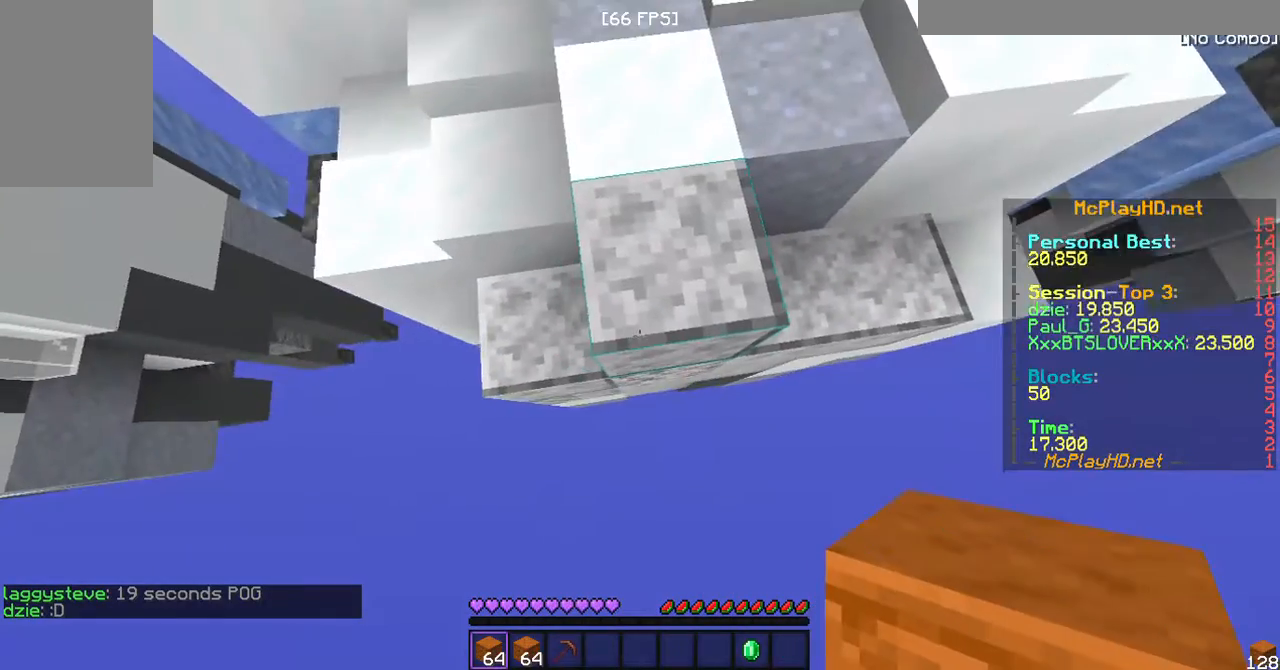
{"keys": ["s"], "mouse": [], "events": [[233, "d", "up"]]}
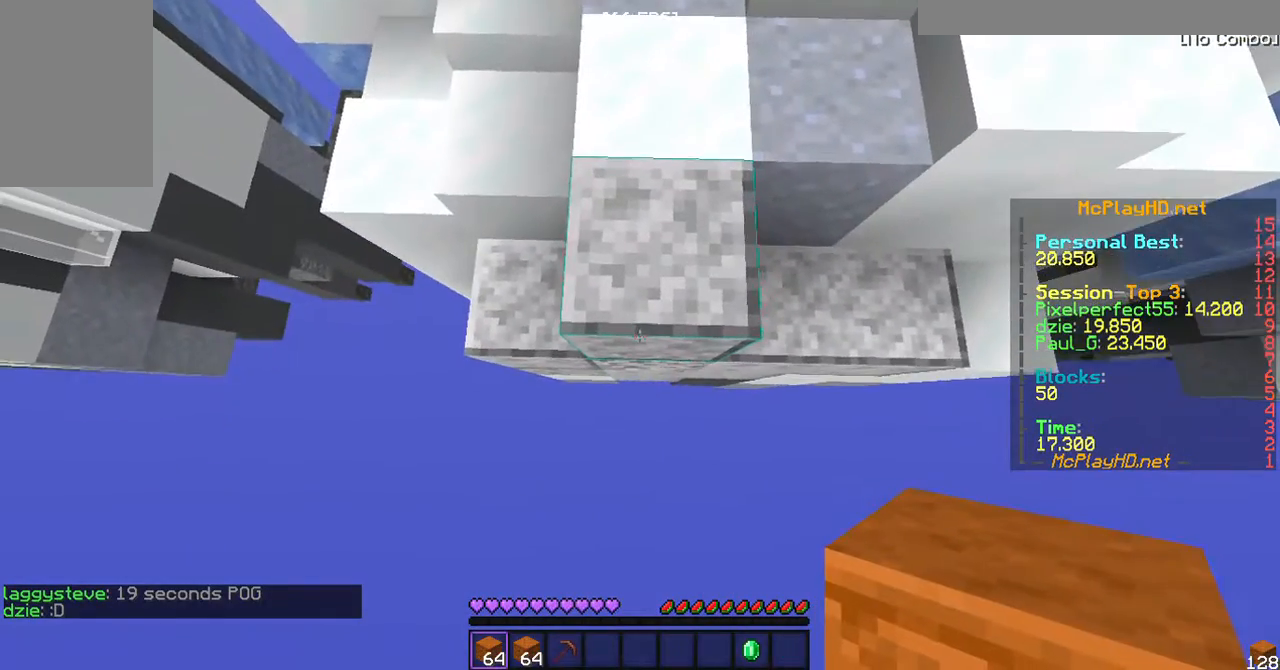
{"keys": [], "mouse": [], "events": [[100, "s", "up"]]}
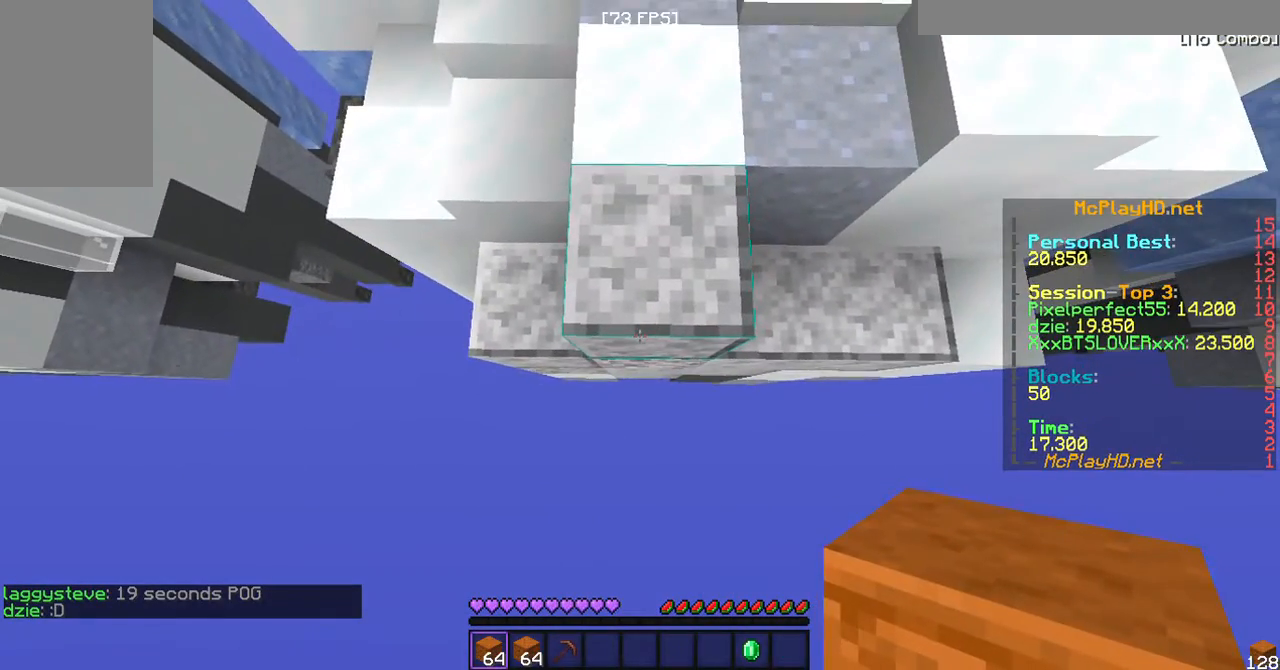
{"keys": [], "mouse": [], "events": []}
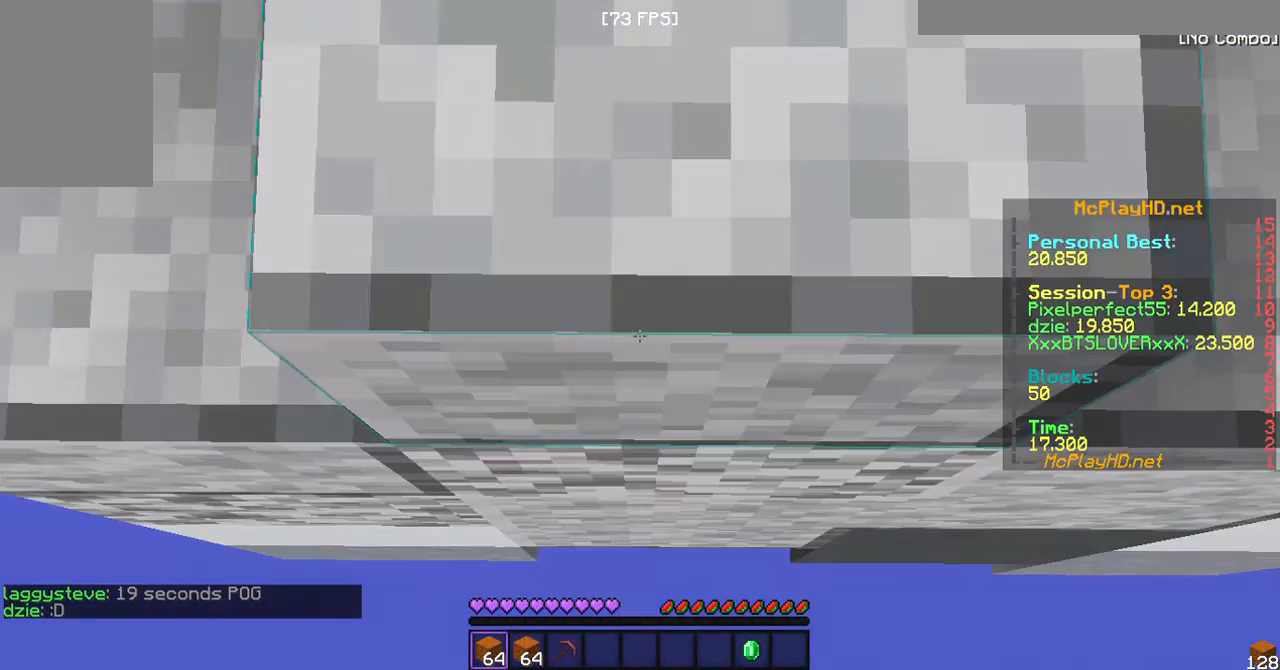
{"keys": ["a", "s"], "mouse": ["right"], "events": [[367, "a", "down"], [367, "s", "down"], [400, "mouse_right", "down"]]}
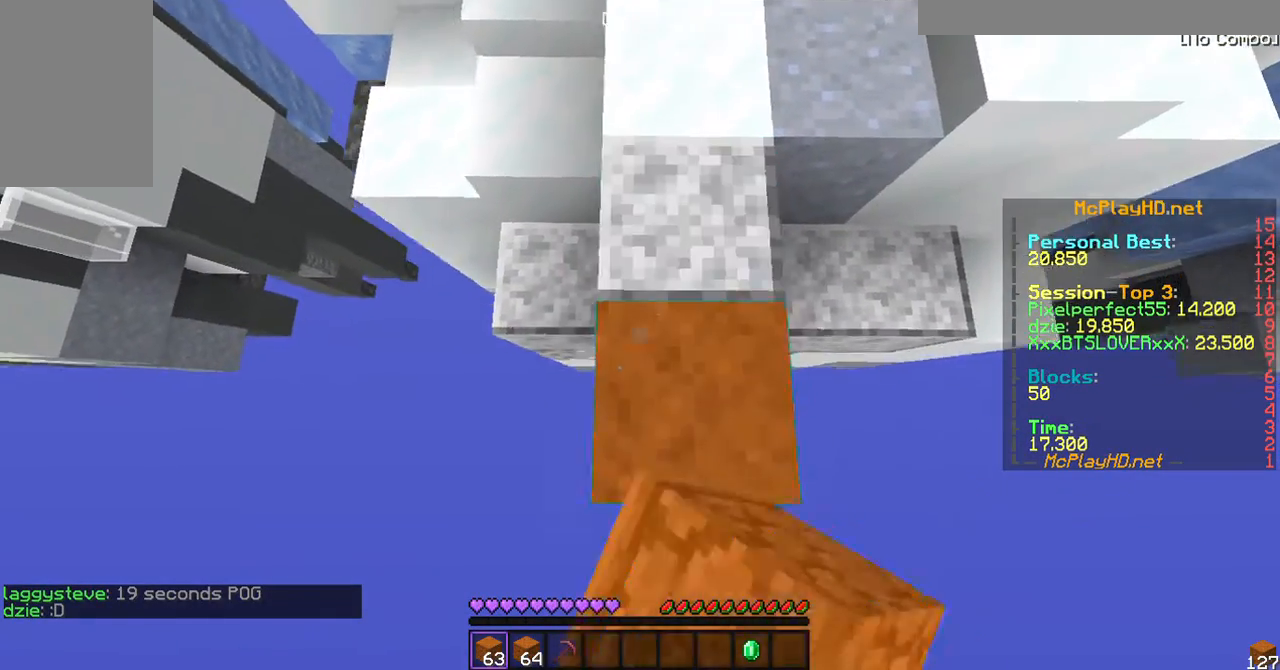
{"keys": ["a", "s"], "mouse": [], "events": [[33, "a", "up"], [33, "d", "down"], [33, "mouse_right", "up"], [267, "a", "down"], [300, "d", "up"], [300, "mouse_right", "down"], [433, "mouse_right", "up"]]}
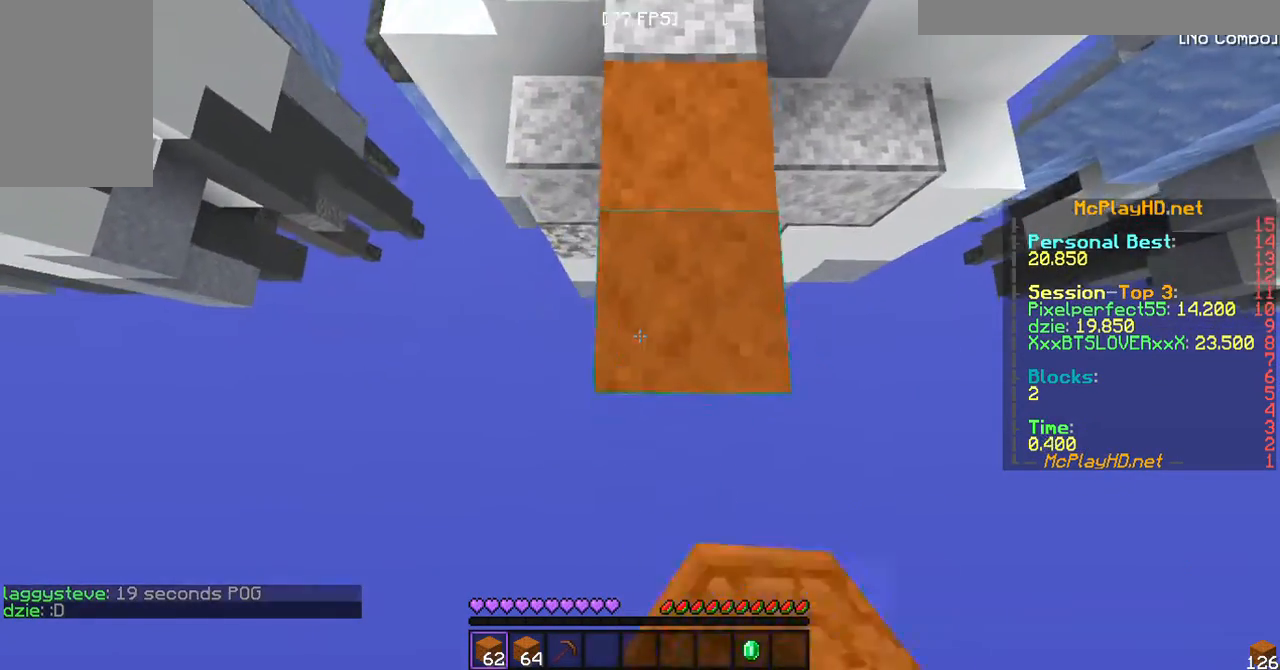
{"keys": ["a", "s"], "mouse": ["right"], "events": [[33, "a", "up"], [33, "d", "down"], [100, "mouse_right", "down"], [233, "mouse_right", "up"], [333, "a", "down"], [367, "d", "up"], [400, "mouse_right", "down"]]}
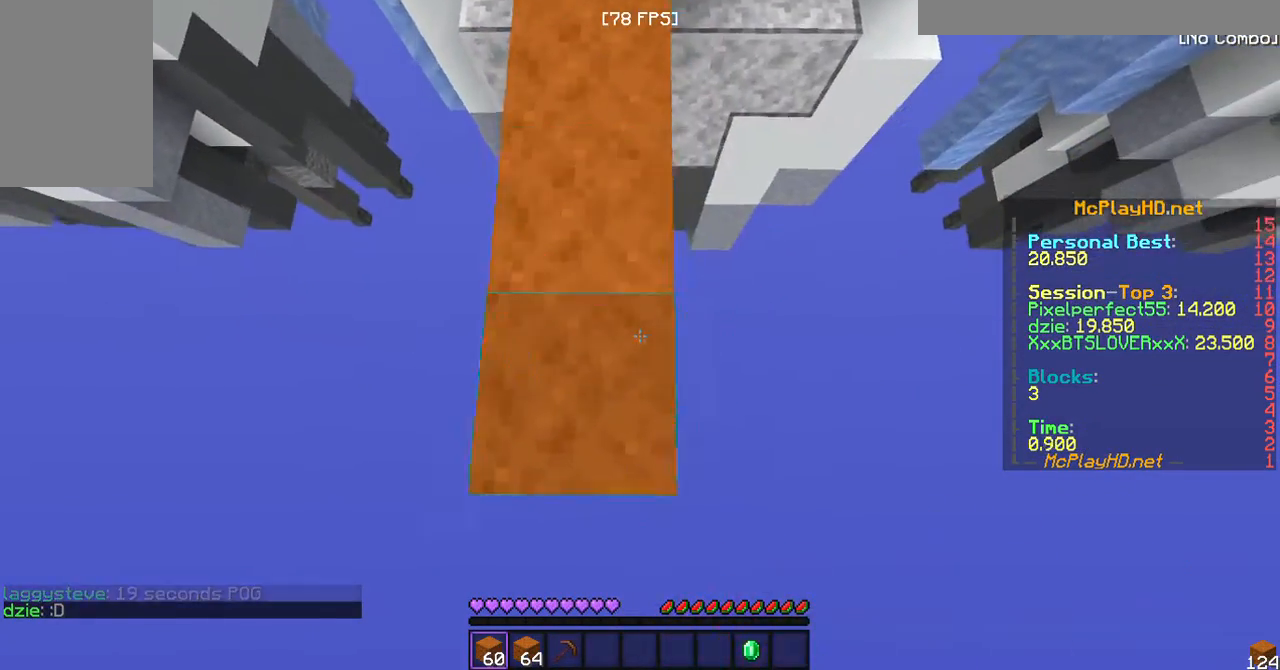
{"keys": ["a", "s"], "mouse": [], "events": [[33, "mouse_right", "up"], [200, "a", "up"], [200, "d", "down"], [200, "mouse_right", "down"], [333, "mouse_right", "up"], [433, "a", "down"], [433, "d", "up"]]}